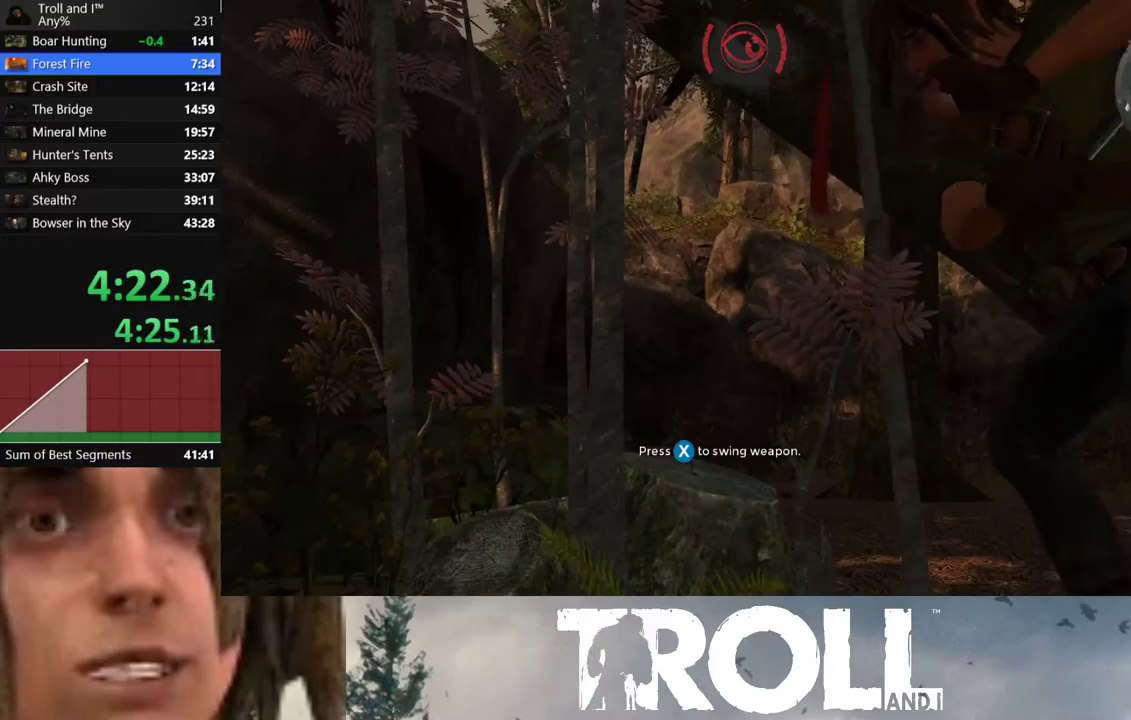
Gameplay with a controller (Xbox layout); each line is a JSON object with the inputs held at the frame after it. "events" lists button and stick changes between this image and that frame as [ms after this image, input, new state], when the widget could be followed in between.
{"buttons": [], "left_stick": "center", "right_stick": "center", "events": []}
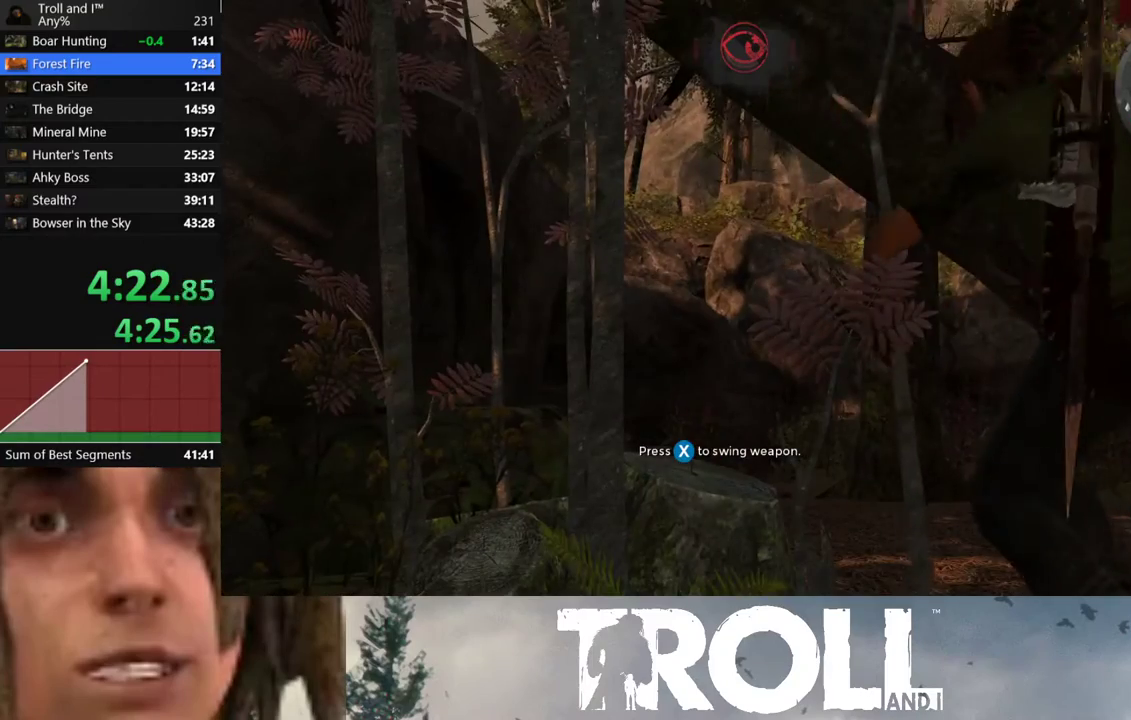
{"buttons": [], "left_stick": "left", "right_stick": "center", "events": [[133, "left_stick", "left"]]}
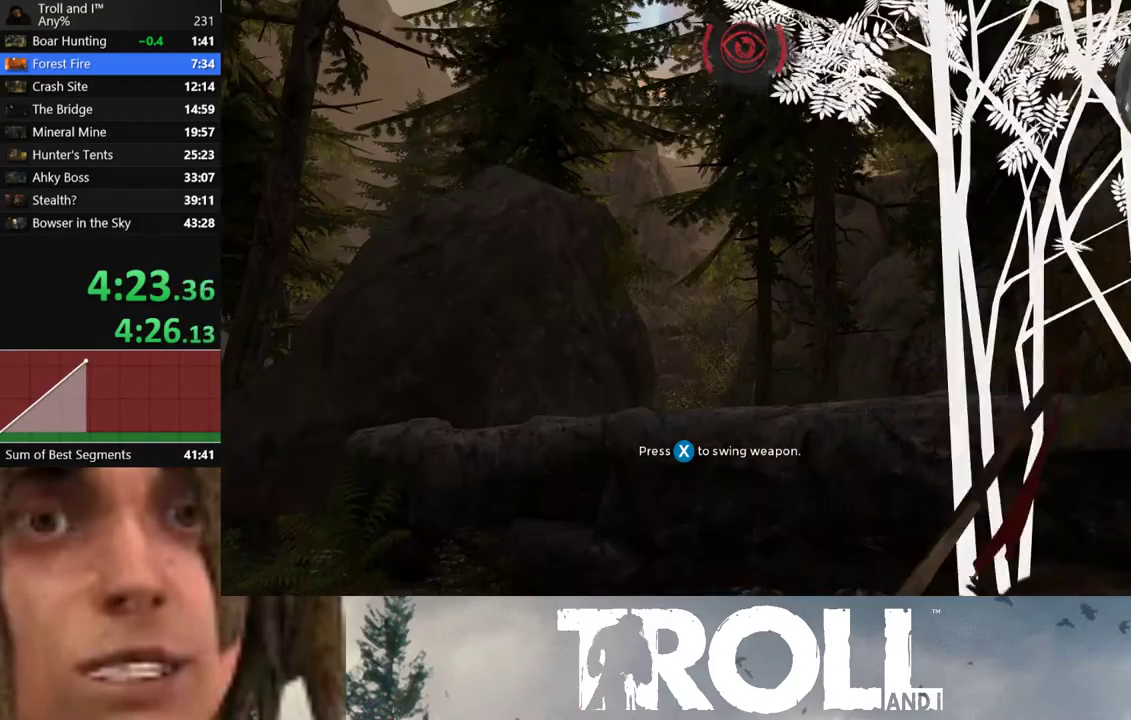
{"buttons": [], "left_stick": "left", "right_stick": "left", "events": [[234, "right_stick", "left"]]}
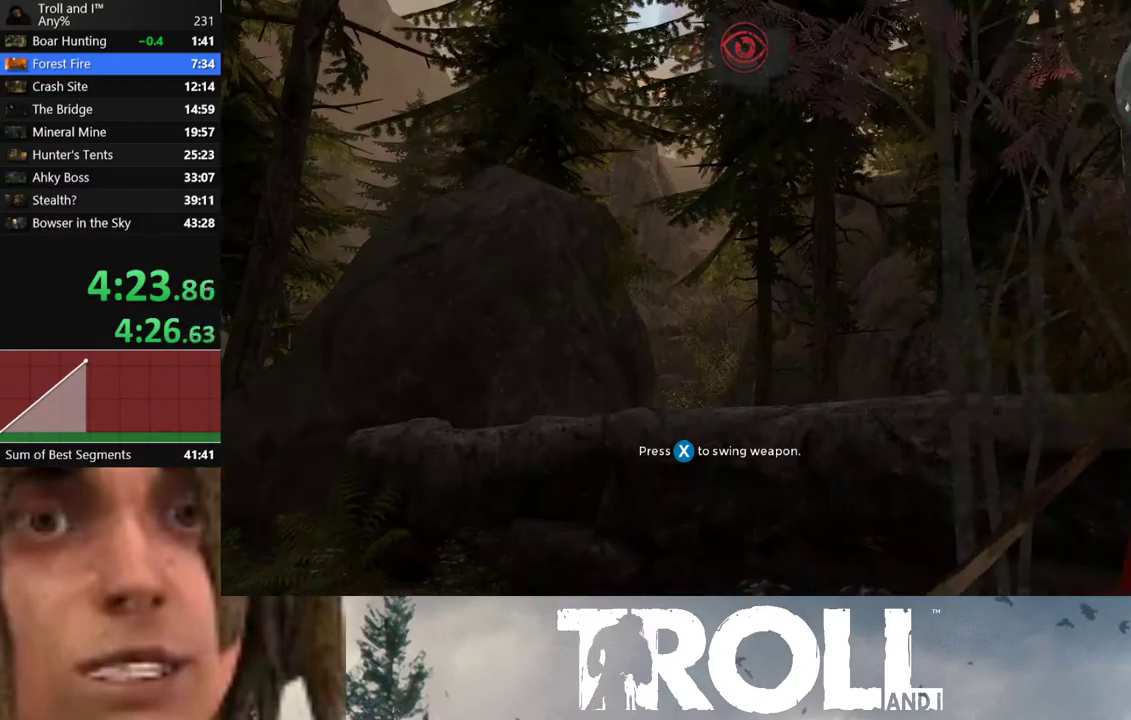
{"buttons": [], "left_stick": "left", "right_stick": "left", "events": []}
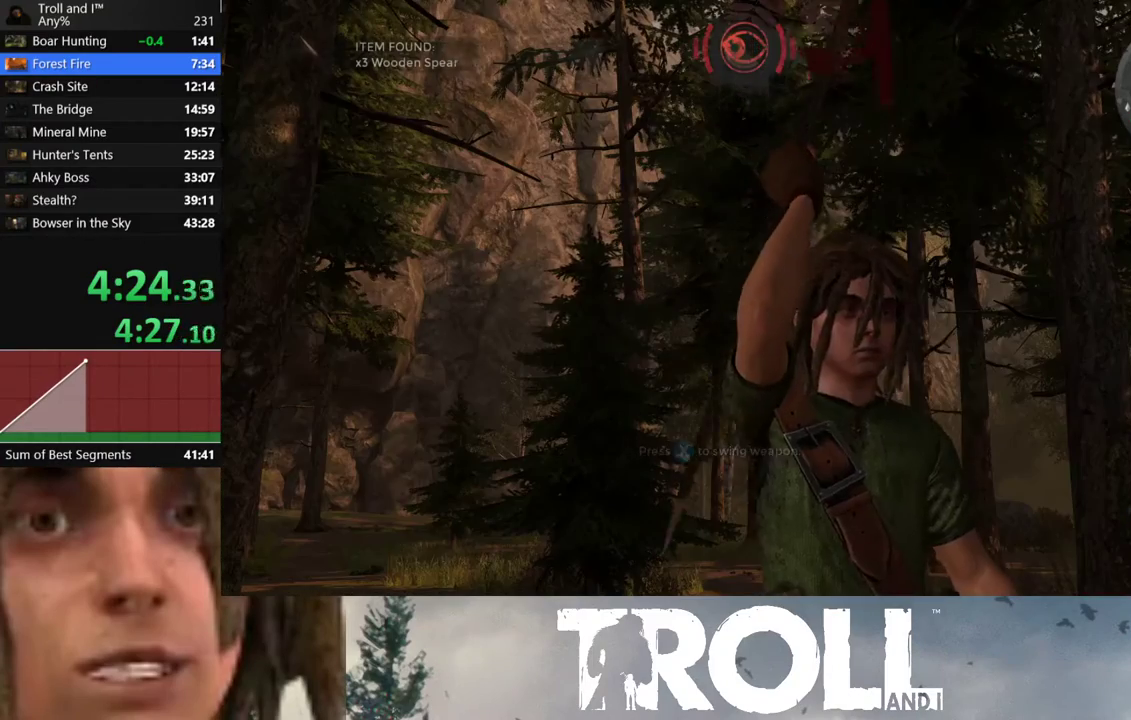
{"buttons": [], "left_stick": "left", "right_stick": "left", "events": []}
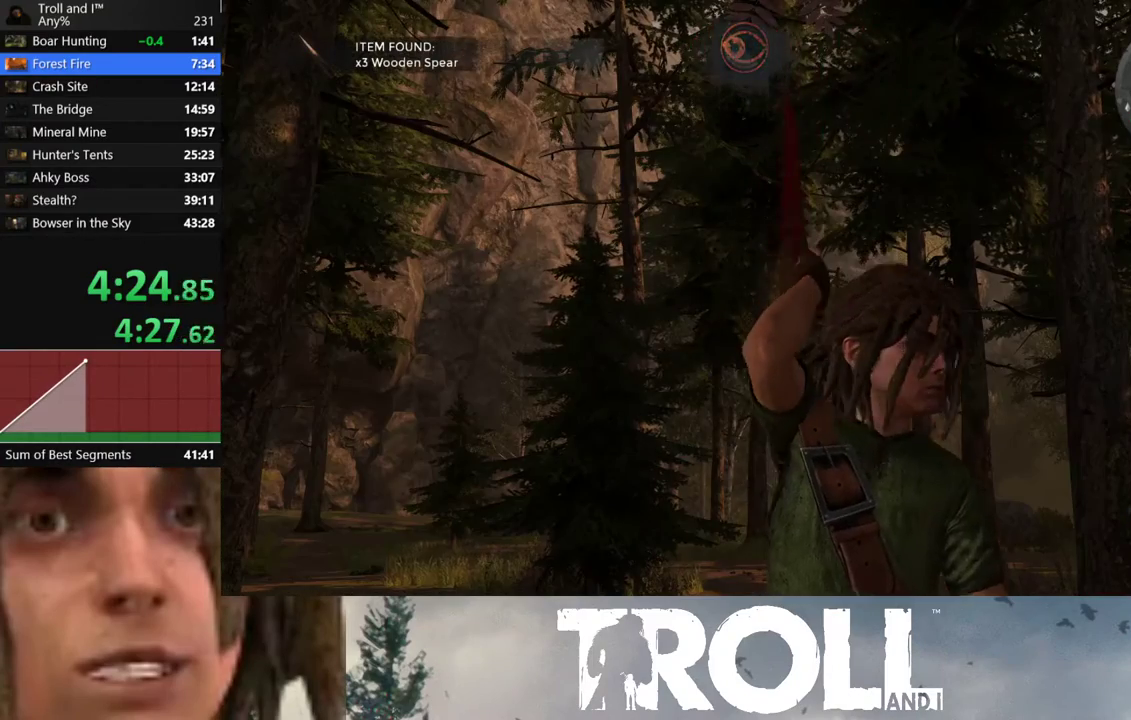
{"buttons": [], "left_stick": "left", "right_stick": "left", "events": []}